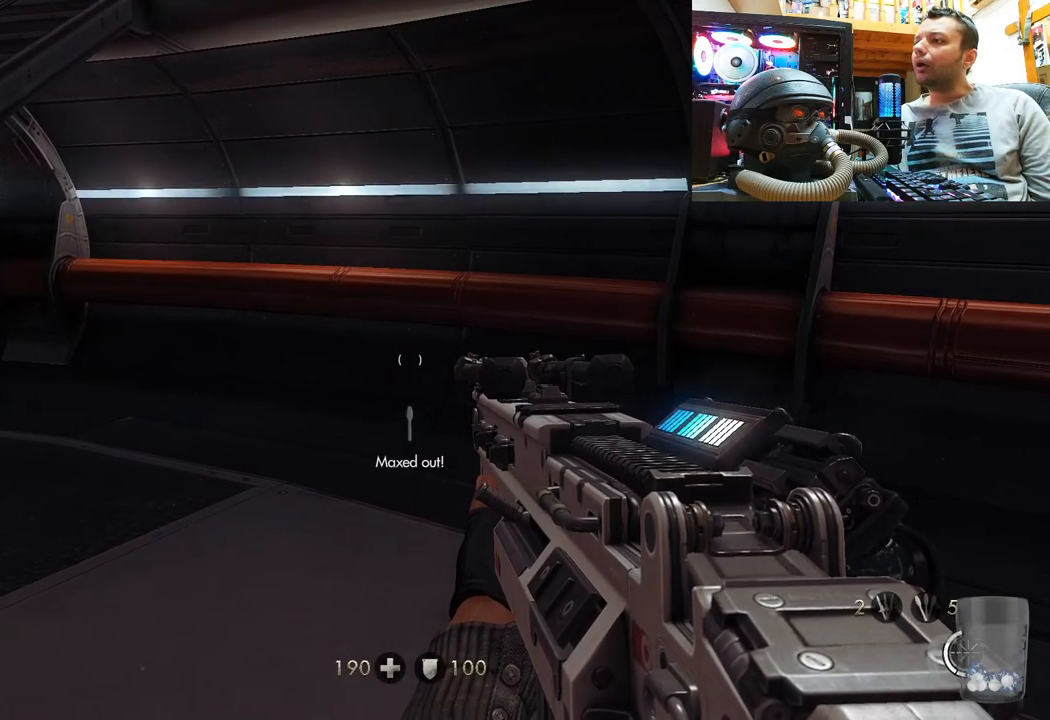
Gameplay with a controller (PlayStation layout); each line is a JSON object with the inputs held at the frame after it. "events" lists button and stick changes between this image and that frame as [ms after this image, input, new state], when the widget could be followed in between. Not read: R1.
{"buttons": [], "left_stick": "center", "right_stick": "up-left", "events": [[67, "right_stick", "up-left"]]}
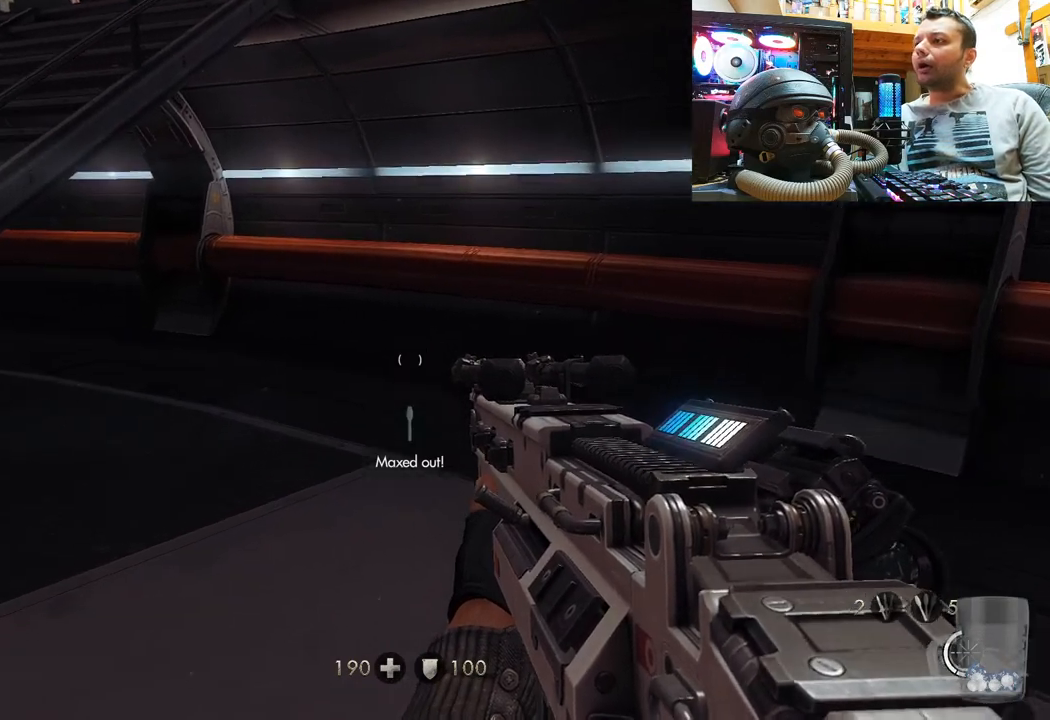
{"buttons": [], "left_stick": "center", "right_stick": "up-left", "events": [[200, "right_stick", "center"], [333, "right_stick", "up-left"]]}
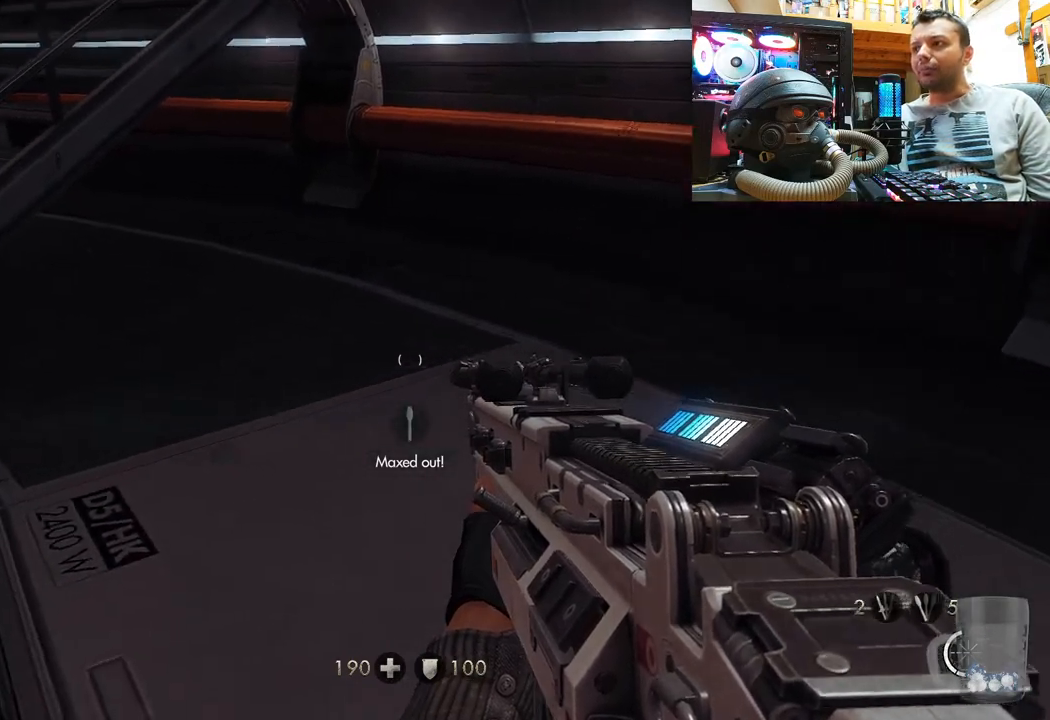
{"buttons": [], "left_stick": "up-left", "right_stick": "left", "events": [[150, "left_stick", "up"], [183, "right_stick", "center"], [450, "right_stick", "left"], [483, "left_stick", "up-left"]]}
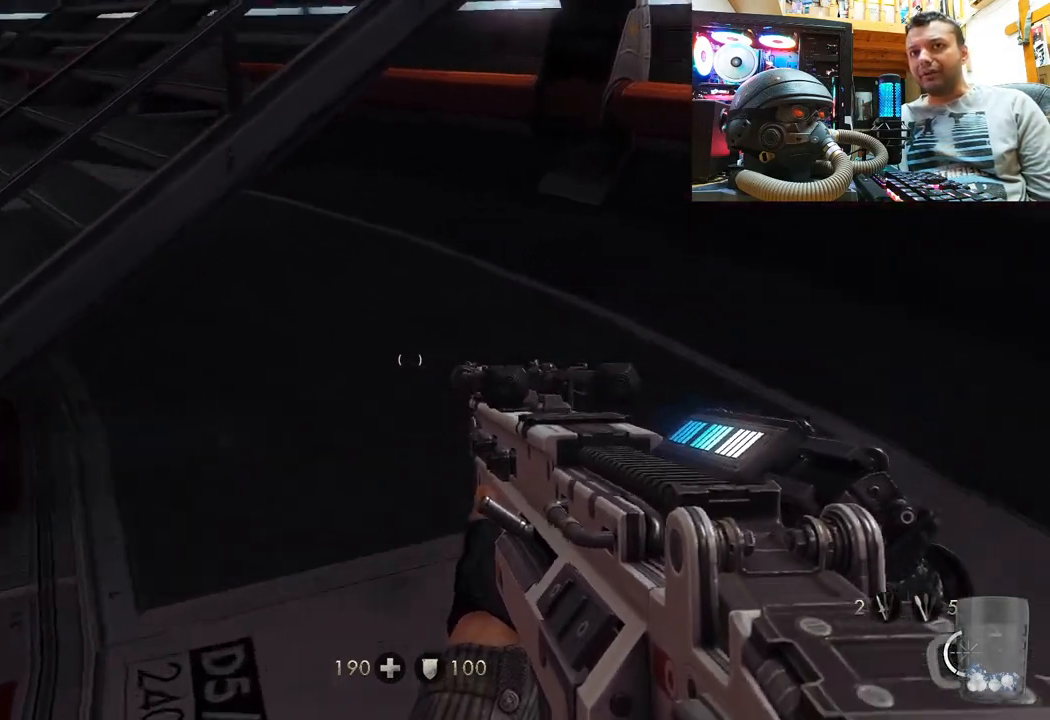
{"buttons": [], "left_stick": "down-left", "right_stick": "center", "events": [[150, "right_stick", "up-left"], [300, "right_stick", "center"], [417, "left_stick", "down-left"]]}
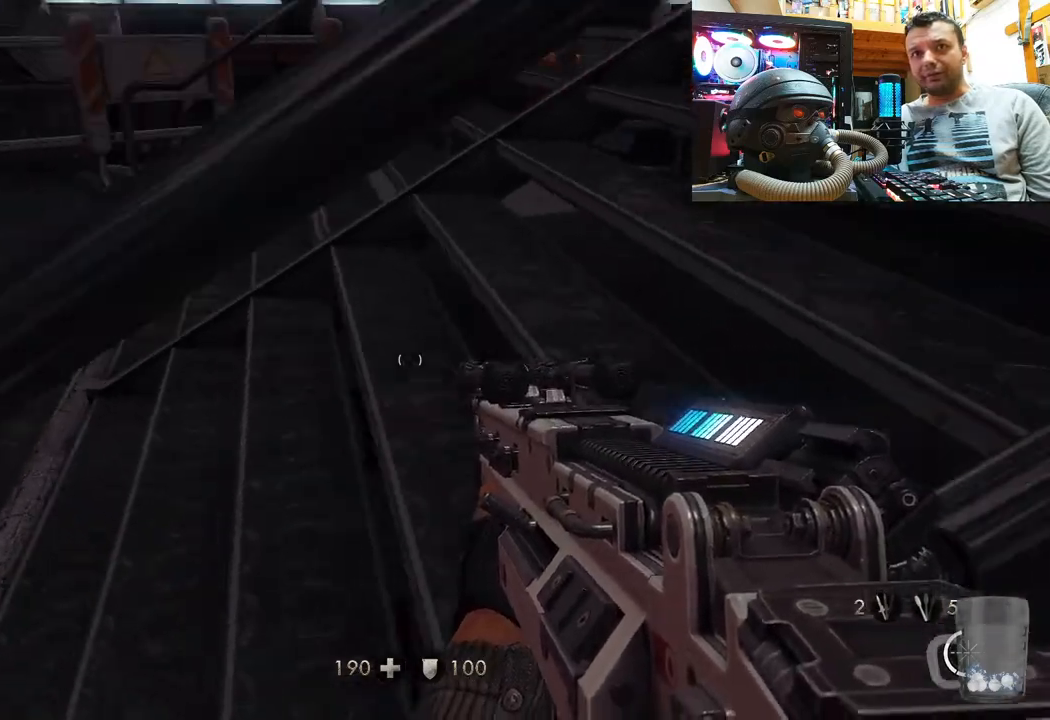
{"buttons": [], "left_stick": "down-left", "right_stick": "right", "events": [[17, "right_stick", "right"]]}
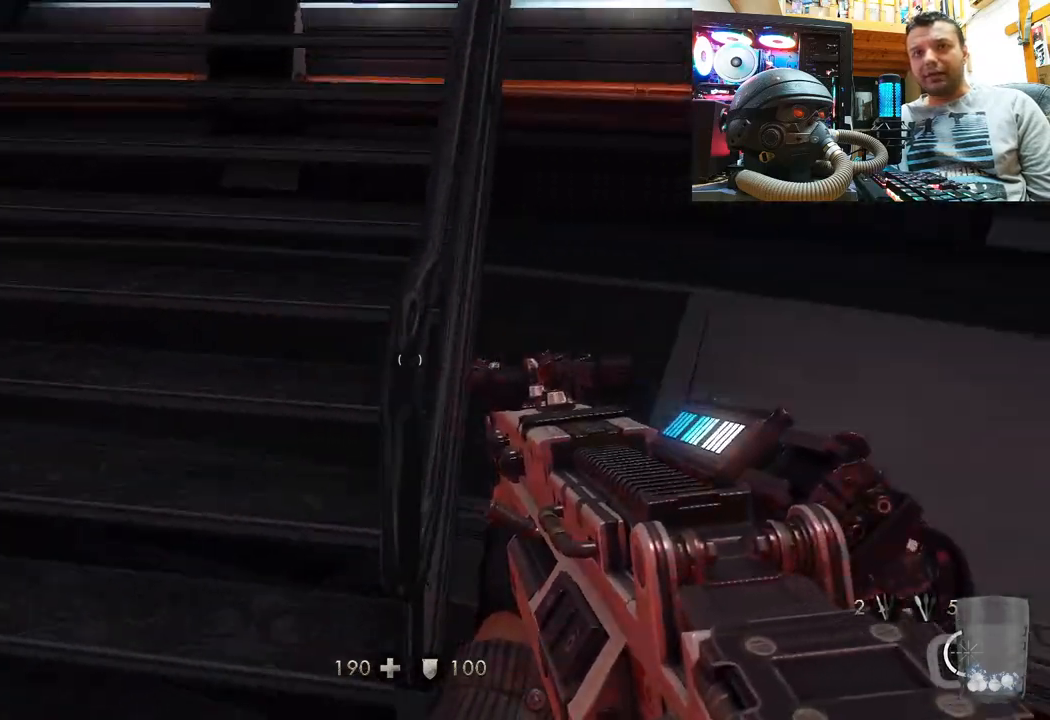
{"buttons": [], "left_stick": "up-right", "right_stick": "center", "events": [[283, "left_stick", "center"], [367, "right_stick", "center"], [467, "left_stick", "up-right"]]}
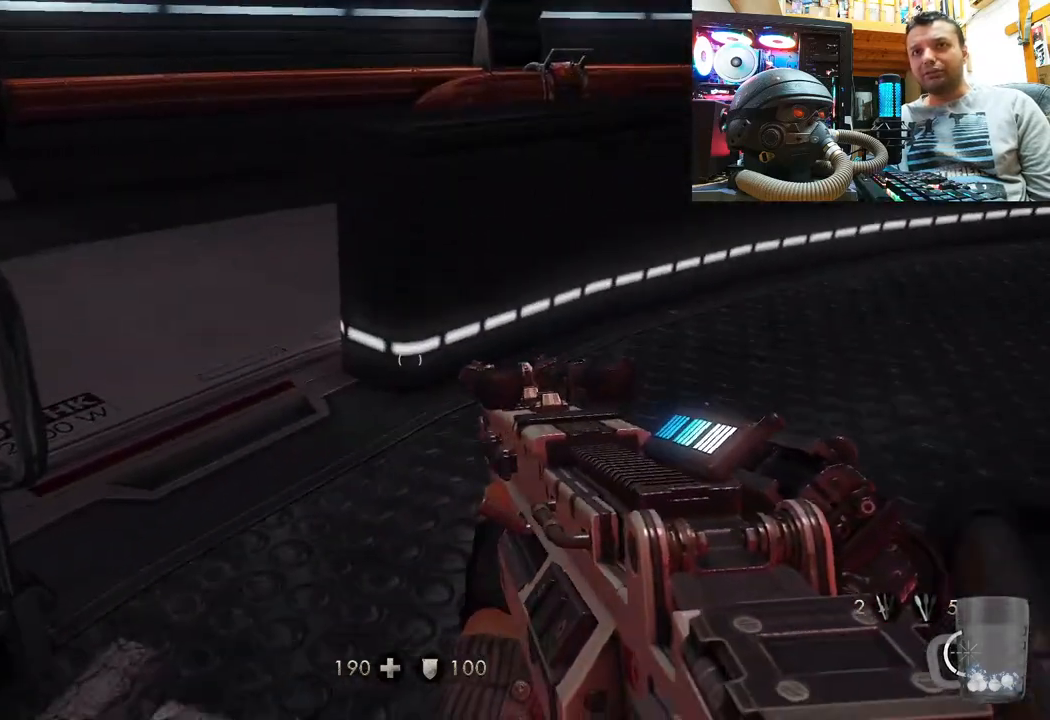
{"buttons": [], "left_stick": "up-right", "right_stick": "center", "events": []}
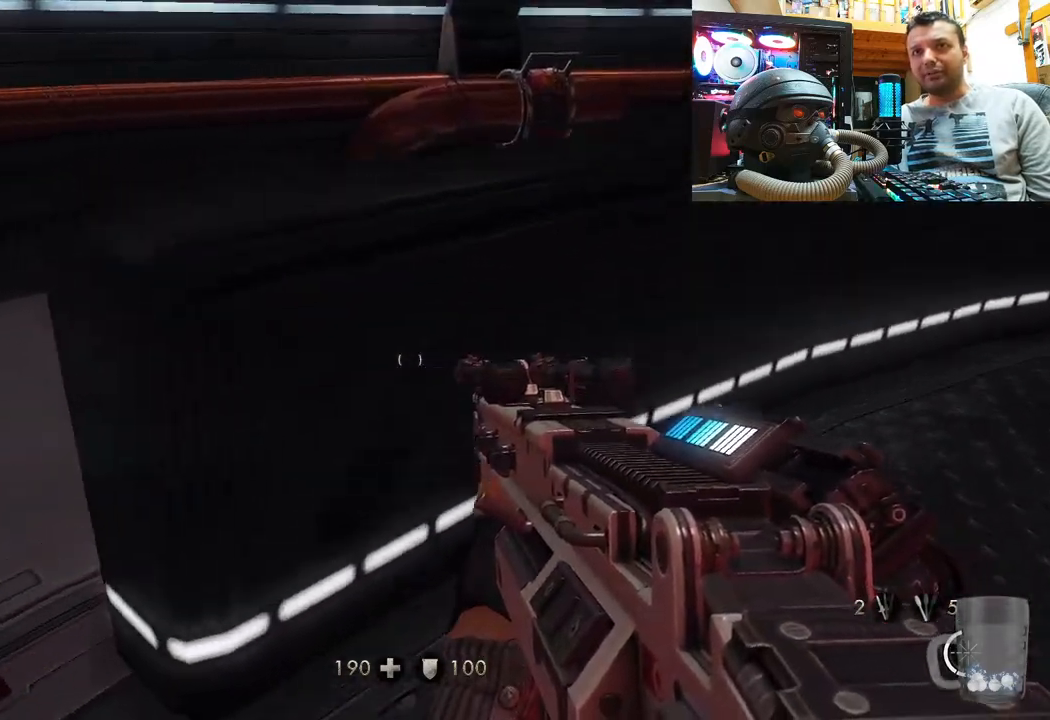
{"buttons": [], "left_stick": "down-right", "right_stick": "left", "events": [[133, "right_stick", "left"], [350, "left_stick", "down-right"]]}
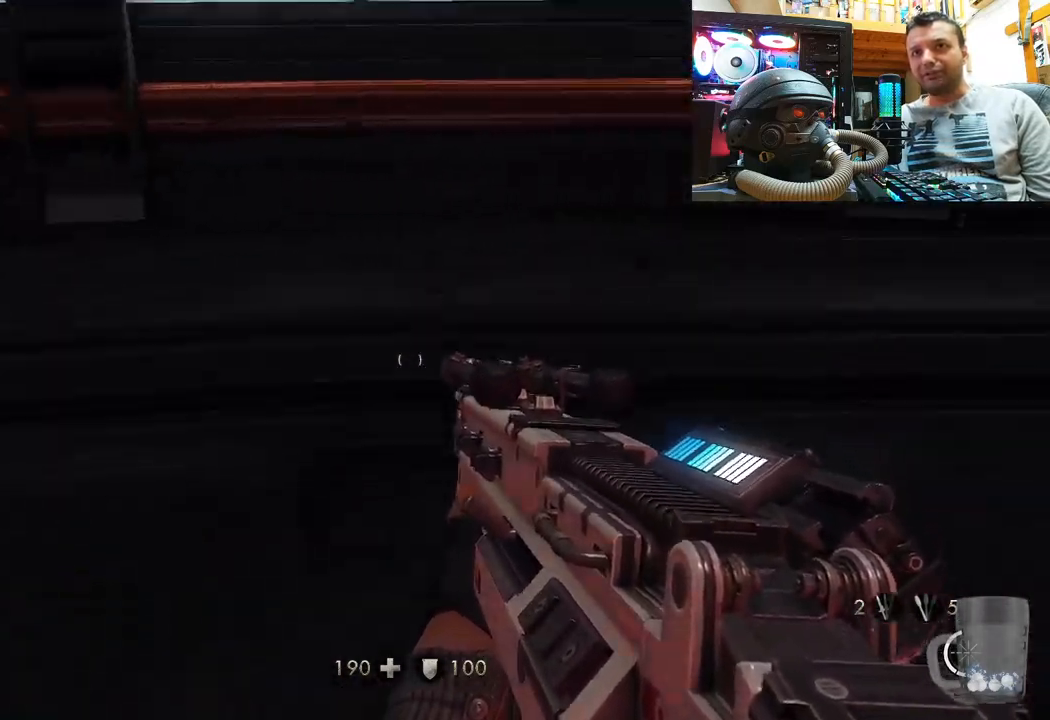
{"buttons": [], "left_stick": "up-left", "right_stick": "down-left", "events": [[33, "left_stick", "center"], [200, "left_stick", "up"], [283, "right_stick", "down-left"], [467, "left_stick", "up-left"]]}
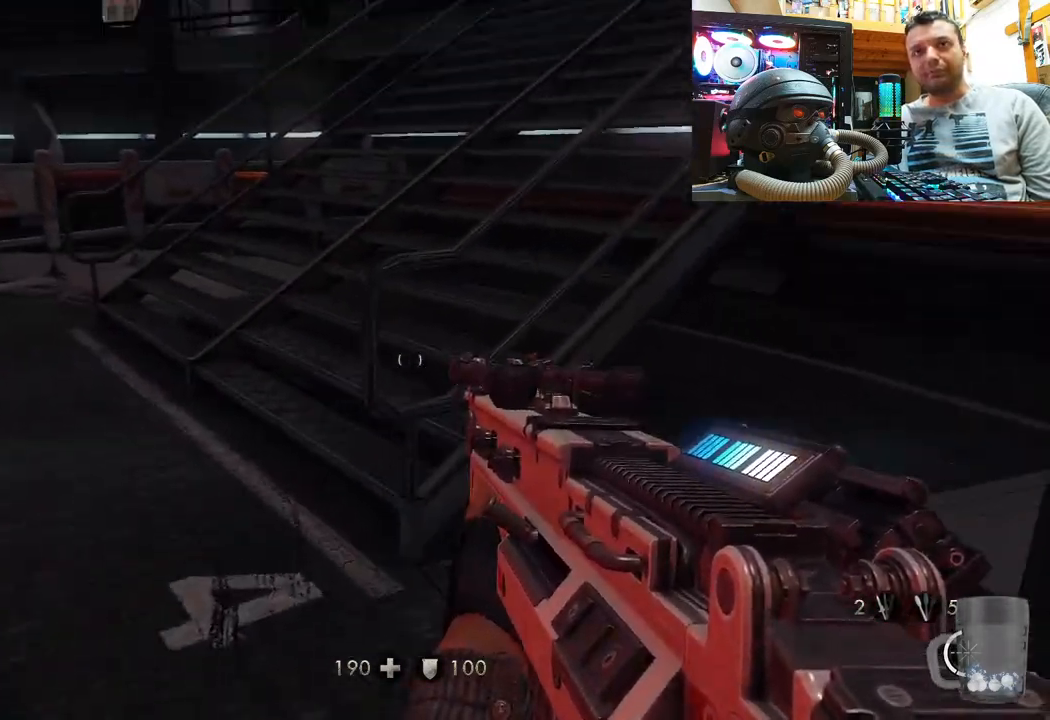
{"buttons": [], "left_stick": "up-left", "right_stick": "down-right", "events": [[33, "right_stick", "right"], [333, "right_stick", "center"], [433, "right_stick", "down-right"]]}
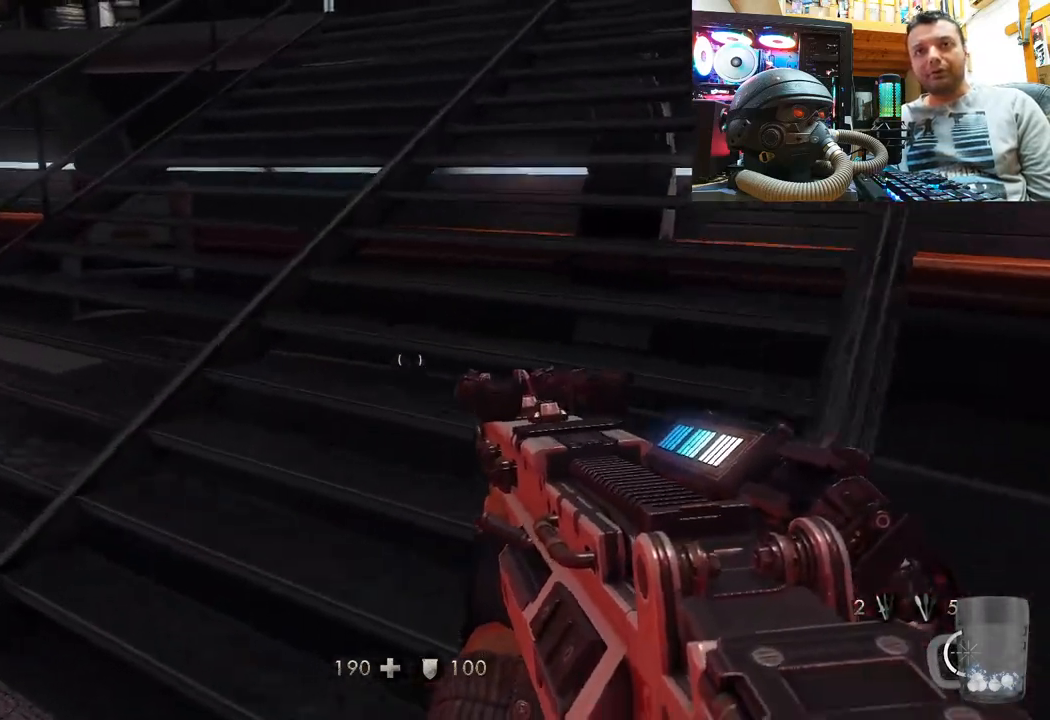
{"buttons": [], "left_stick": "up", "right_stick": "center", "events": [[17, "left_stick", "up"], [233, "right_stick", "center"]]}
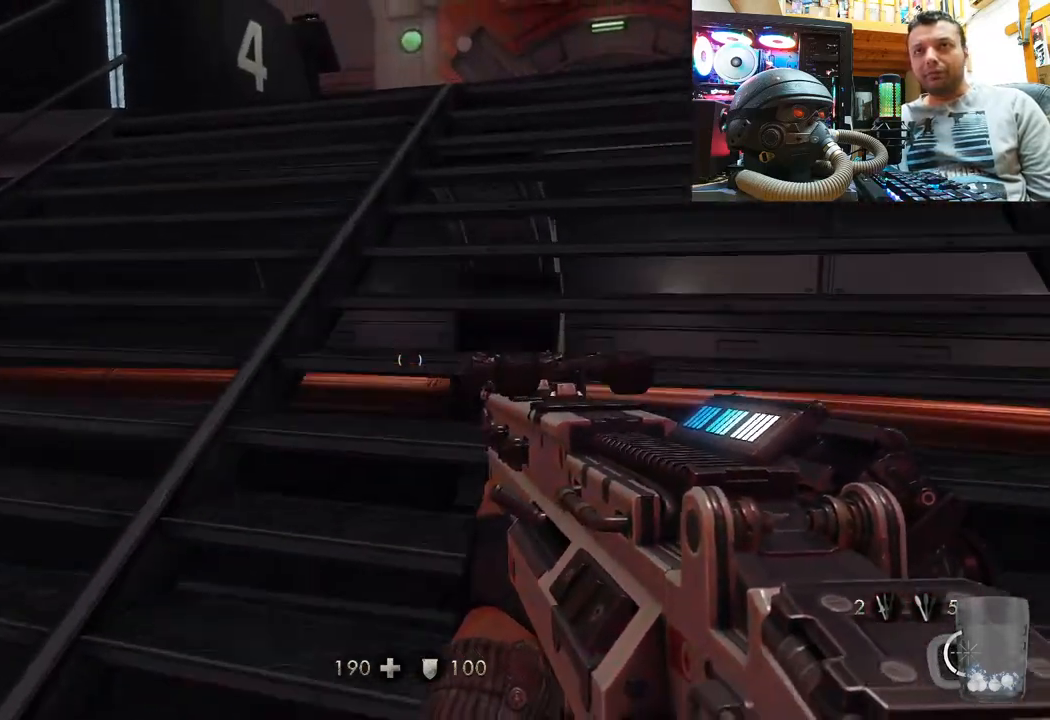
{"buttons": [], "left_stick": "up-right", "right_stick": "center", "events": [[200, "right_stick", "up-left"], [233, "left_stick", "up-right"], [450, "right_stick", "center"]]}
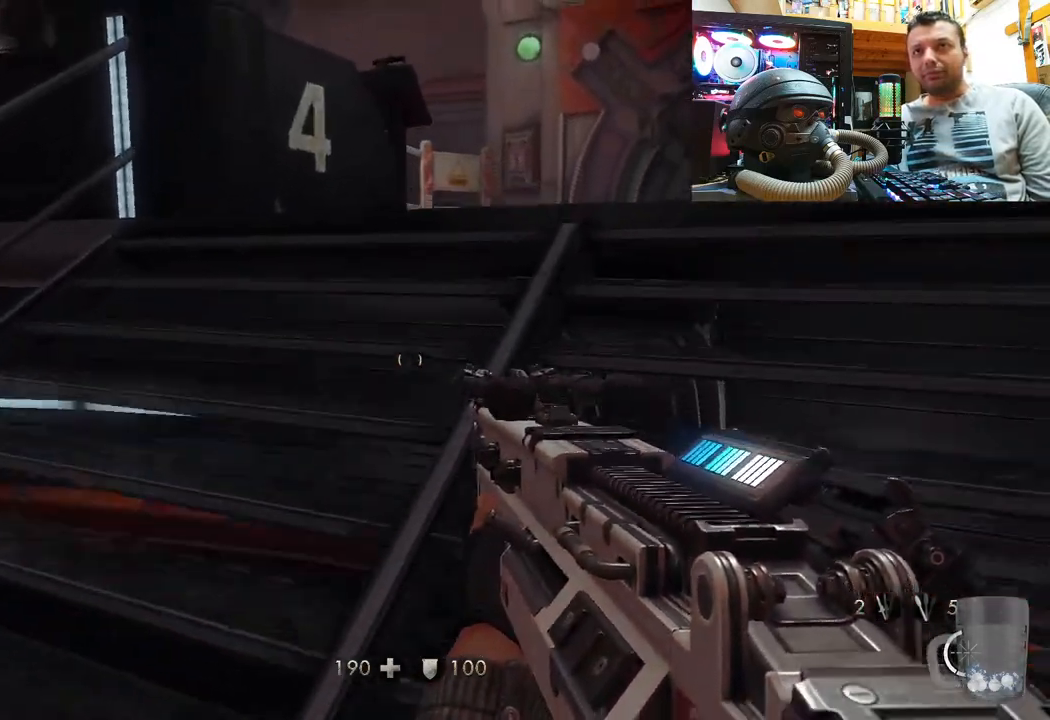
{"buttons": [], "left_stick": "up-right", "right_stick": "center", "events": [[217, "right_stick", "up-left"], [483, "right_stick", "center"]]}
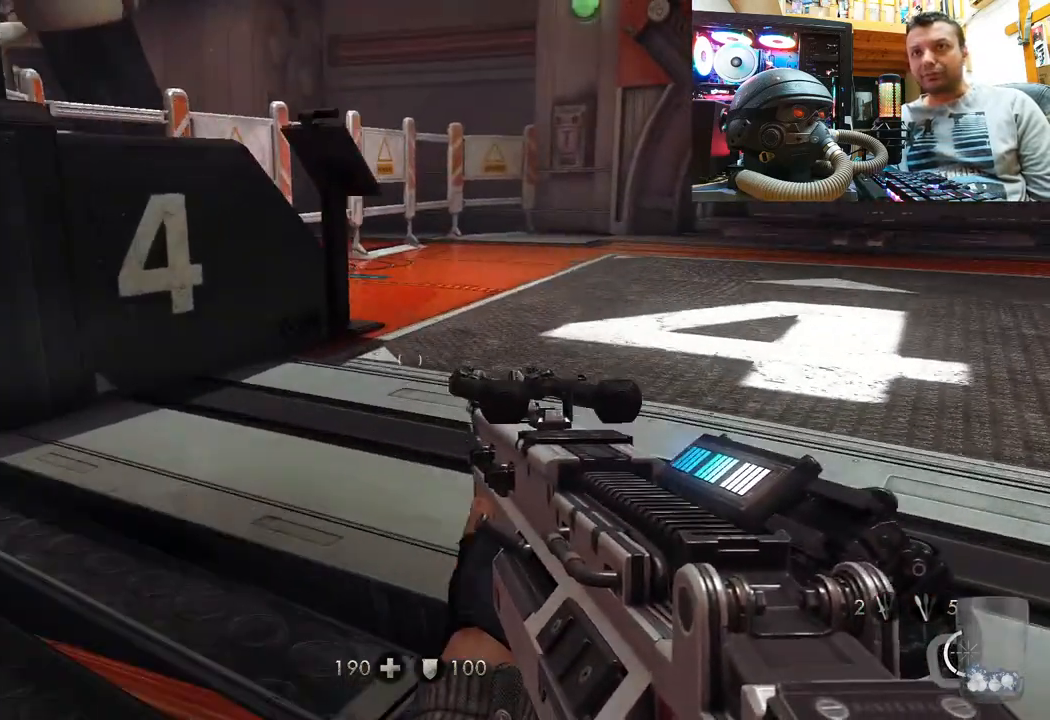
{"buttons": [], "left_stick": "up-right", "right_stick": "center", "events": [[83, "right_stick", "left"], [133, "right_stick", "up-left"], [500, "right_stick", "center"]]}
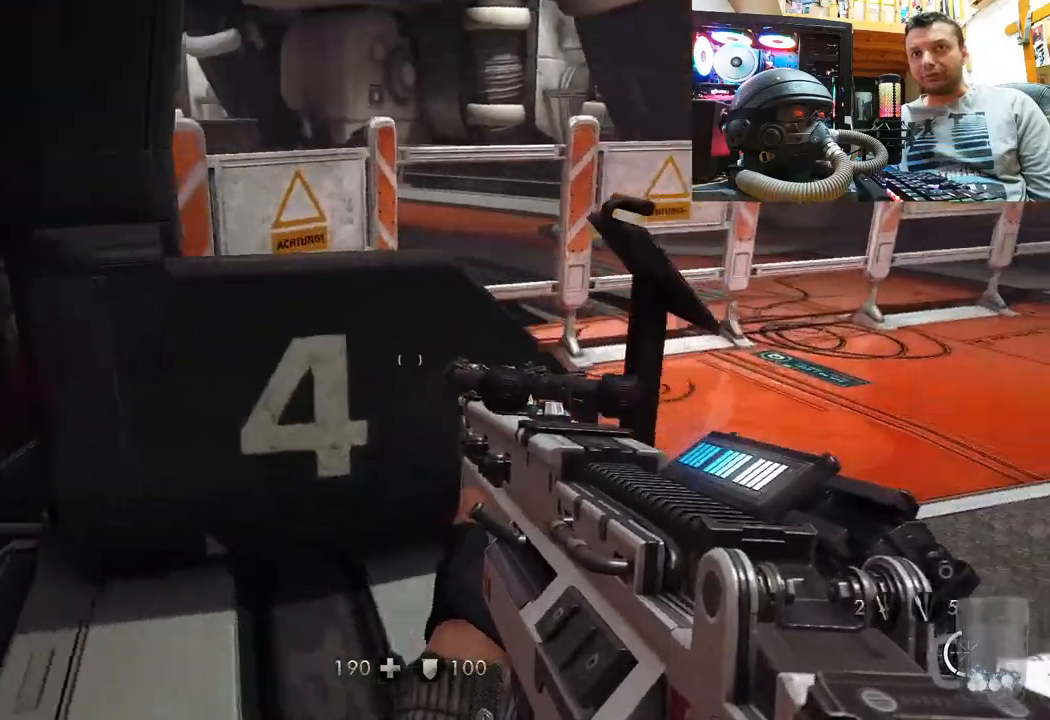
{"buttons": [], "left_stick": "right", "right_stick": "up-left", "events": [[117, "right_stick", "up-left"], [467, "left_stick", "right"]]}
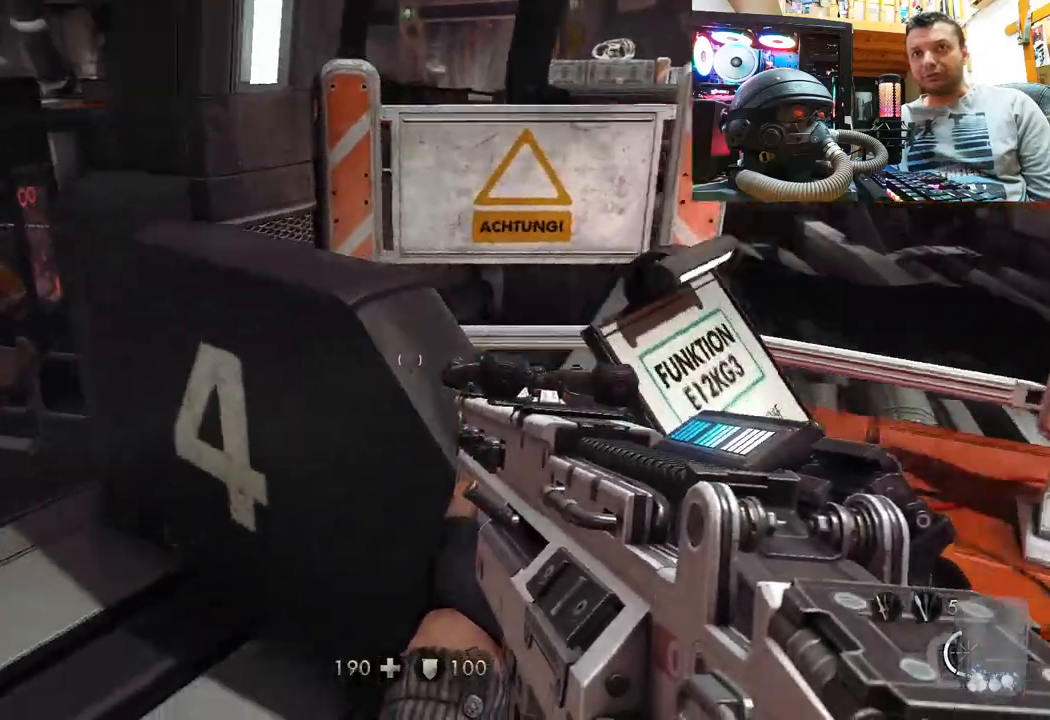
{"buttons": [], "left_stick": "up-right", "right_stick": "up-left", "events": [[217, "right_stick", "center"], [283, "left_stick", "center"], [383, "right_stick", "up-left"], [433, "left_stick", "up-right"]]}
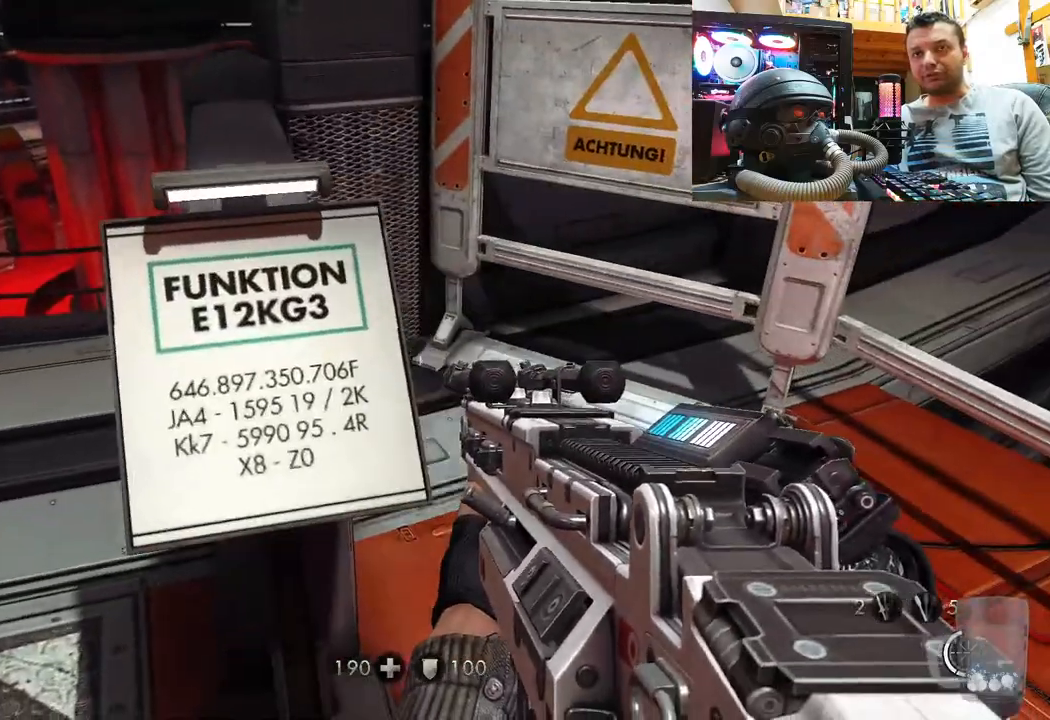
{"buttons": [], "left_stick": "up-left", "right_stick": "down-right", "events": [[150, "right_stick", "center"], [217, "right_stick", "right"], [333, "left_stick", "up-left"], [483, "right_stick", "down-right"]]}
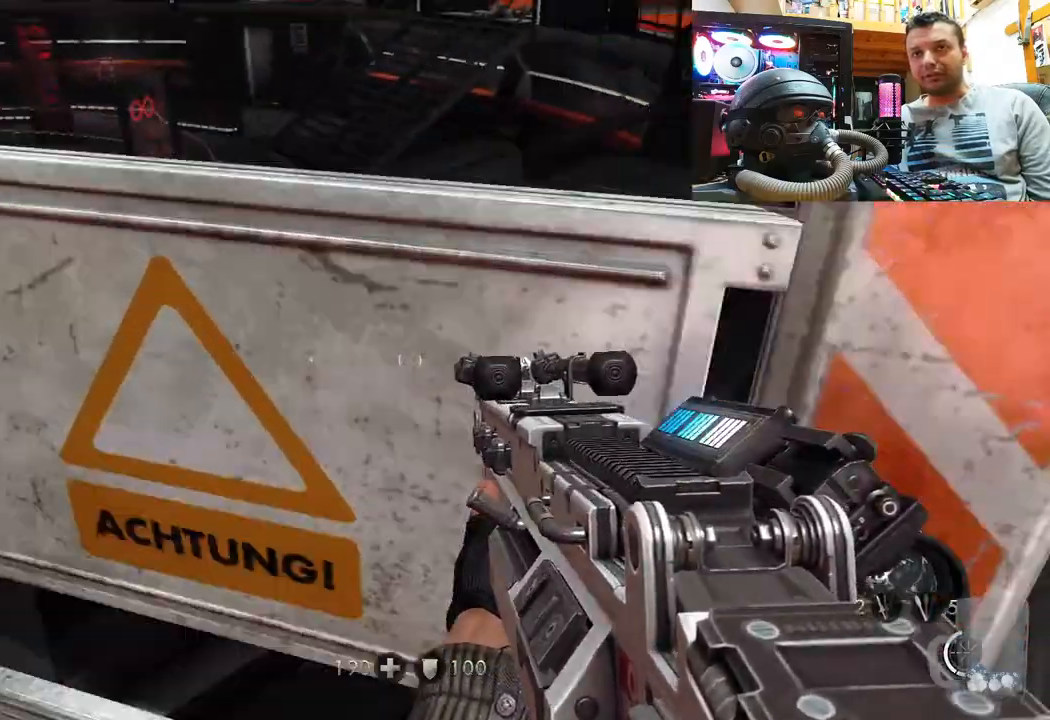
{"buttons": [], "left_stick": "up-right", "right_stick": "center", "events": [[33, "left_stick", "center"], [267, "left_stick", "up-right"], [400, "right_stick", "left"], [500, "right_stick", "center"]]}
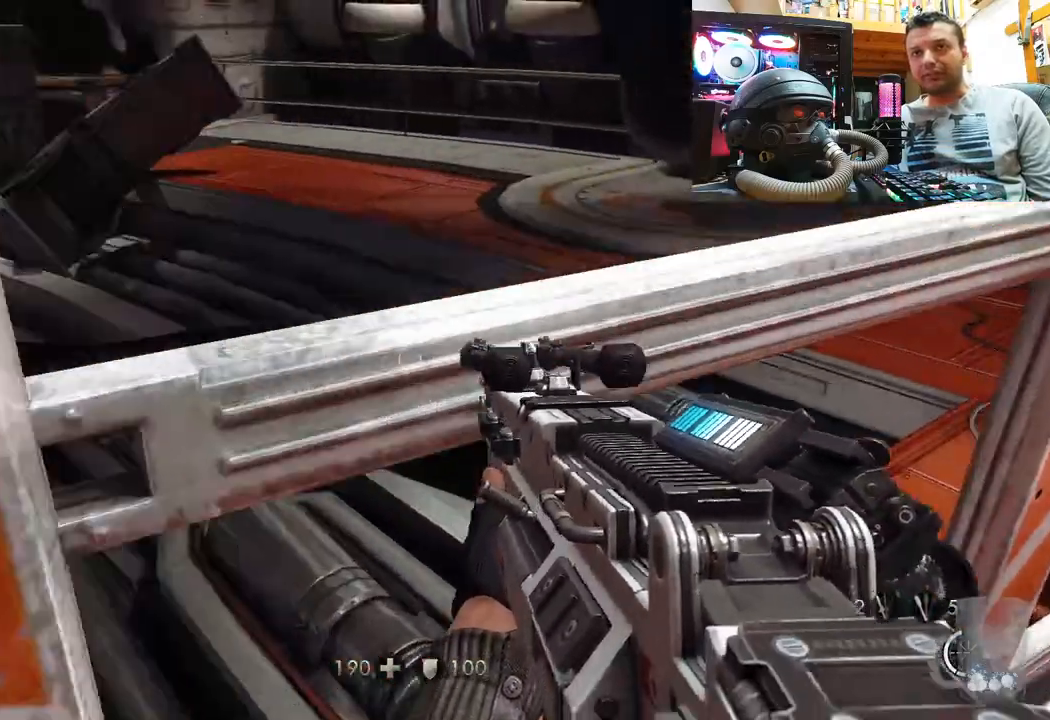
{"buttons": [], "left_stick": "up-right", "right_stick": "right", "events": [[17, "right_stick", "down-right"], [133, "left_stick", "center"], [383, "left_stick", "up-right"], [500, "right_stick", "right"]]}
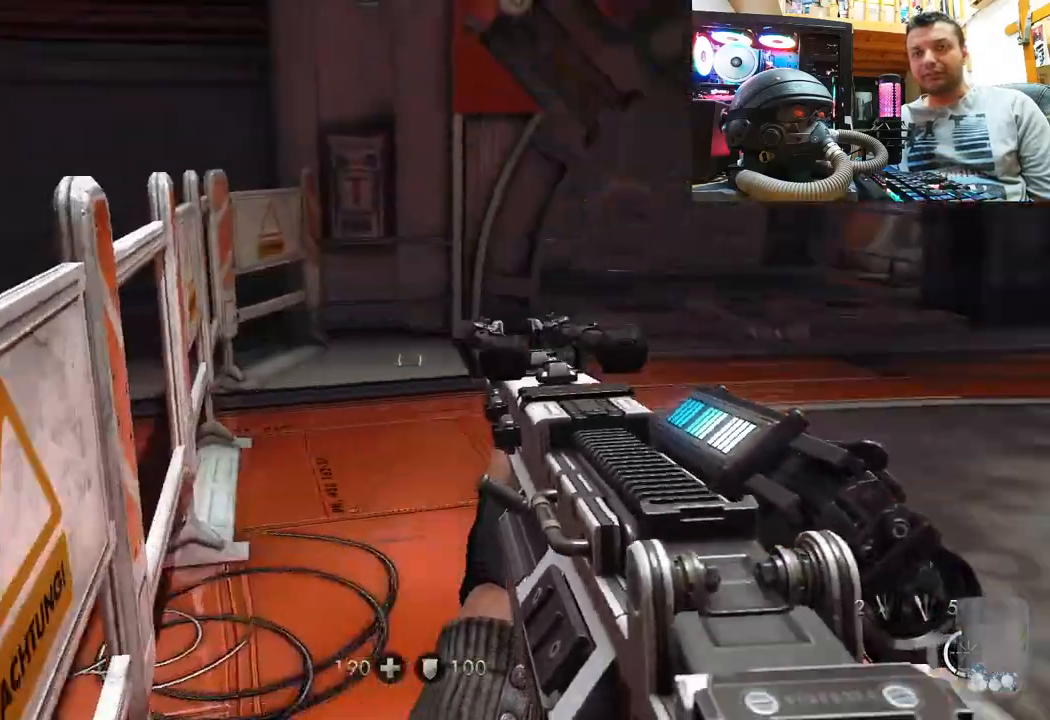
{"buttons": [], "left_stick": "up", "right_stick": "center", "events": [[200, "left_stick", "up"], [300, "right_stick", "up-left"], [467, "right_stick", "center"]]}
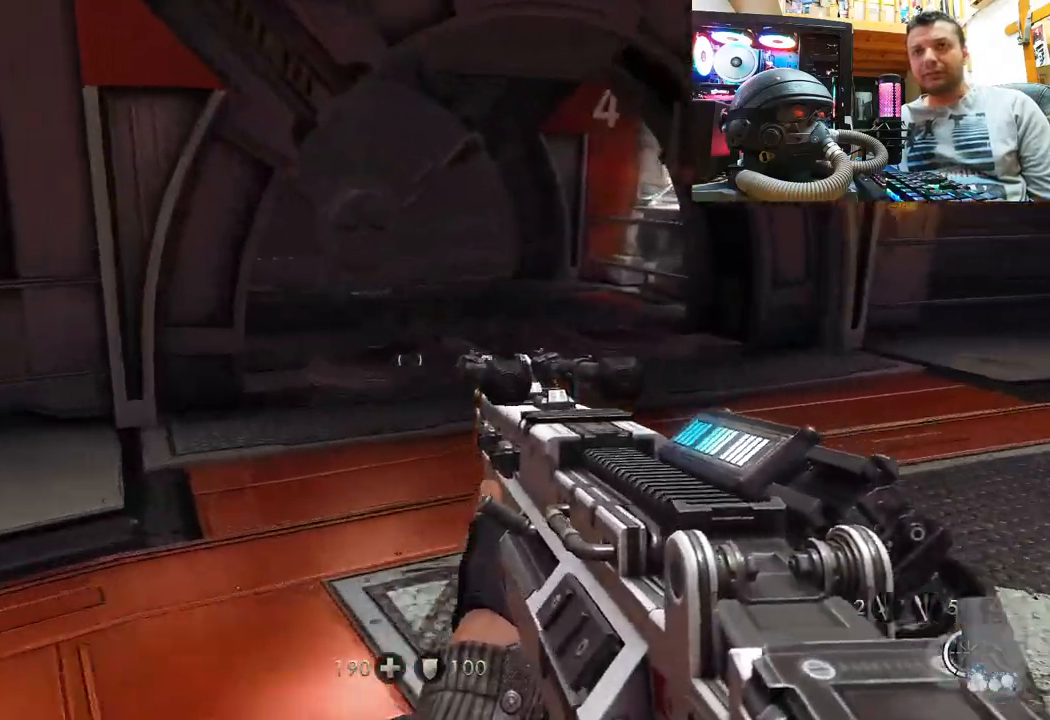
{"buttons": [], "left_stick": "center", "right_stick": "center", "events": [[17, "right_stick", "right"], [67, "right_stick", "center"], [183, "right_stick", "left"], [317, "right_stick", "center"], [400, "left_stick", "center"]]}
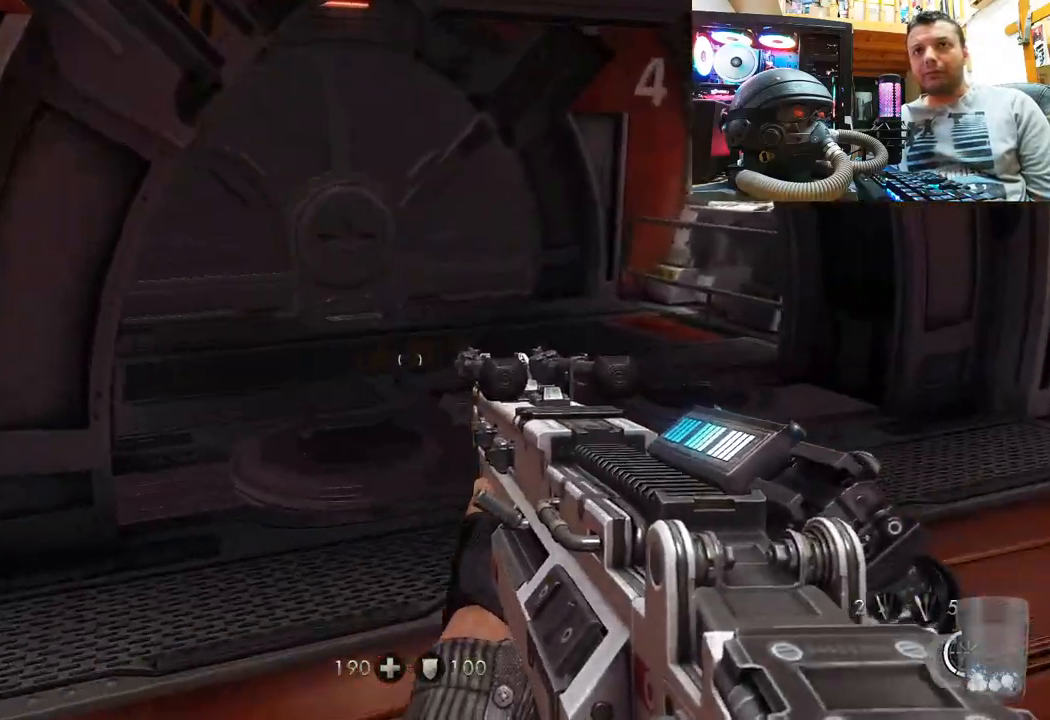
{"buttons": [], "left_stick": "center", "right_stick": "center", "events": [[17, "DPAD_DOWN", "down"], [200, "DPAD_DOWN", "up"]]}
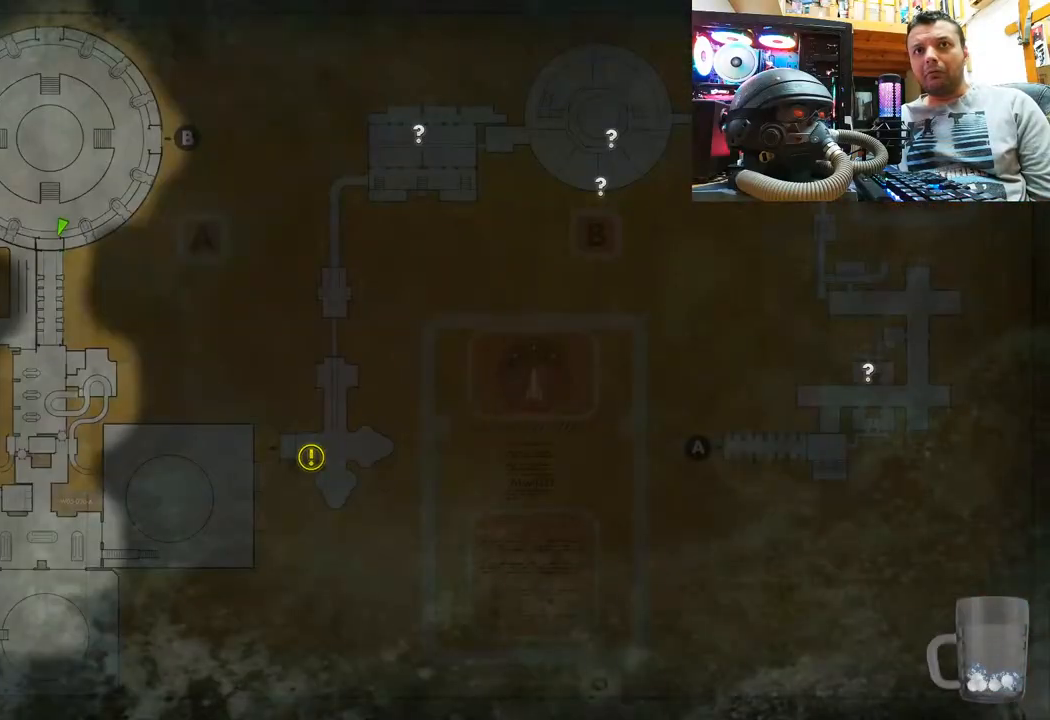
{"buttons": [], "left_stick": "center", "right_stick": "center", "events": []}
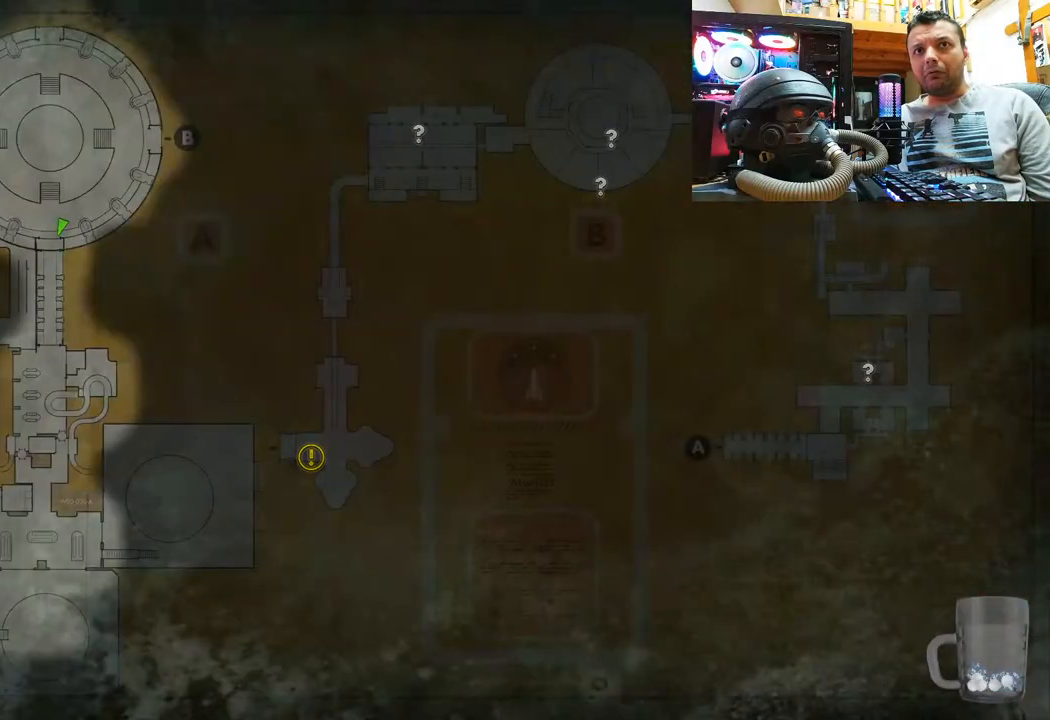
{"buttons": [], "left_stick": "right", "right_stick": "right", "events": [[133, "CIRCLE", "down"], [167, "left_stick", "up-right"], [200, "CIRCLE", "up"], [367, "right_stick", "right"], [433, "left_stick", "right"]]}
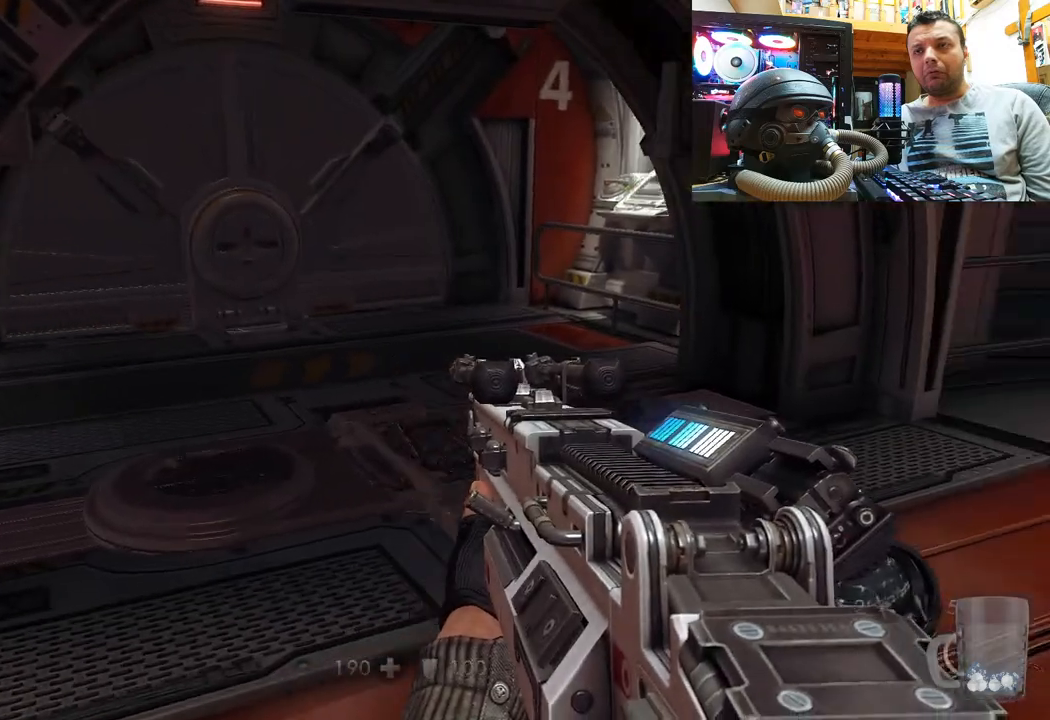
{"buttons": ["L3"], "left_stick": "up", "right_stick": "center", "events": [[133, "left_stick", "up-right"], [250, "left_stick", "up"], [267, "L3", "down"], [300, "right_stick", "center"]]}
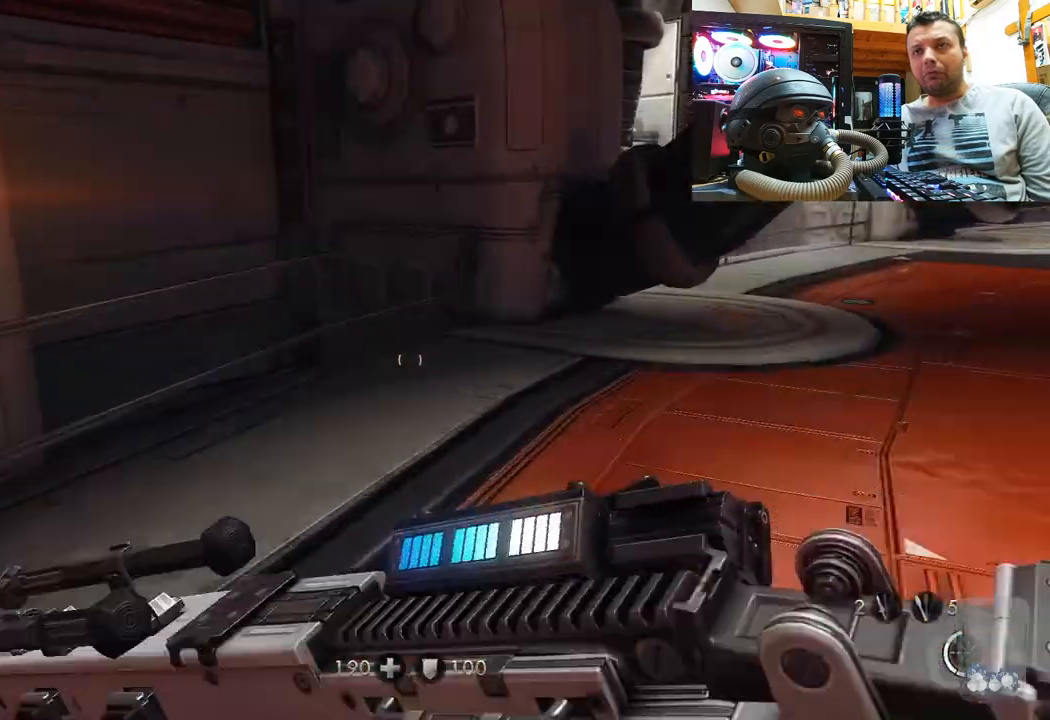
{"buttons": [], "left_stick": "up-right", "right_stick": "right", "events": [[33, "L3", "up"], [217, "right_stick", "right"], [317, "left_stick", "right"], [500, "left_stick", "up-right"]]}
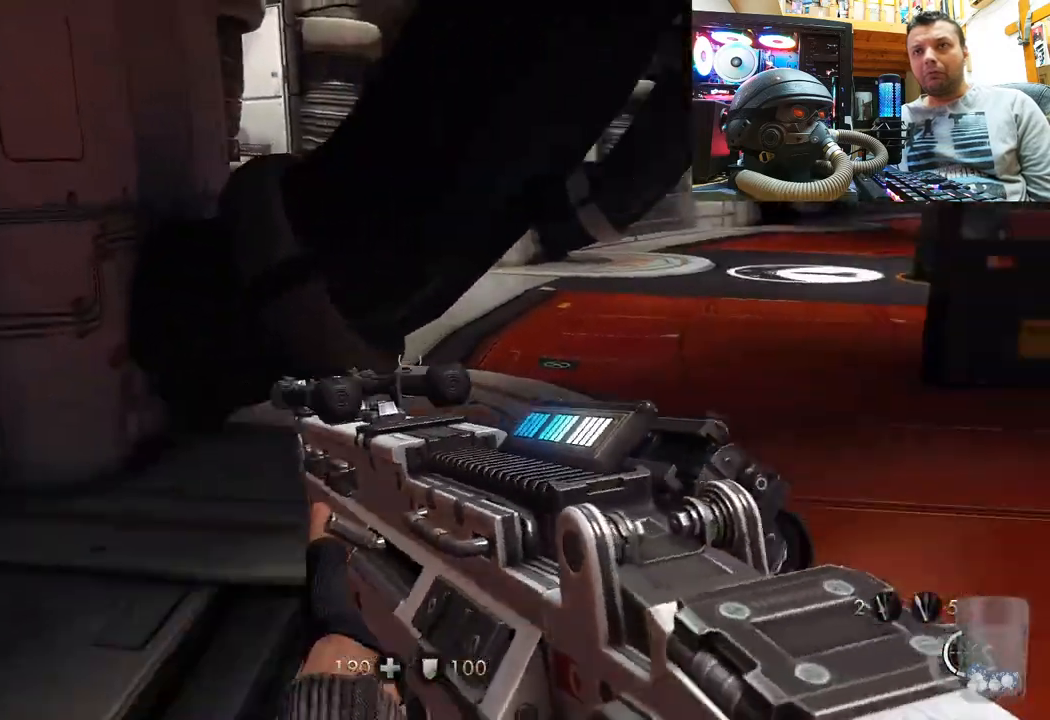
{"buttons": [], "left_stick": "up-right", "right_stick": "center", "events": [[67, "right_stick", "center"], [233, "right_stick", "up-left"], [450, "right_stick", "center"]]}
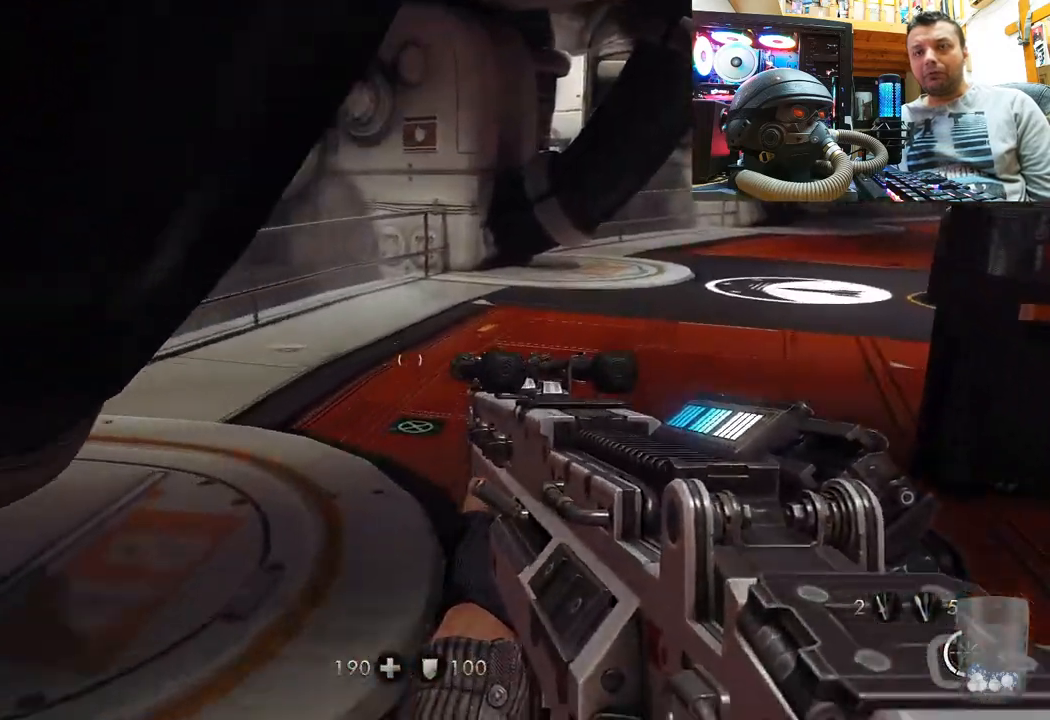
{"buttons": [], "left_stick": "up-right", "right_stick": "up-left", "events": [[50, "right_stick", "left"], [233, "right_stick", "up-left"]]}
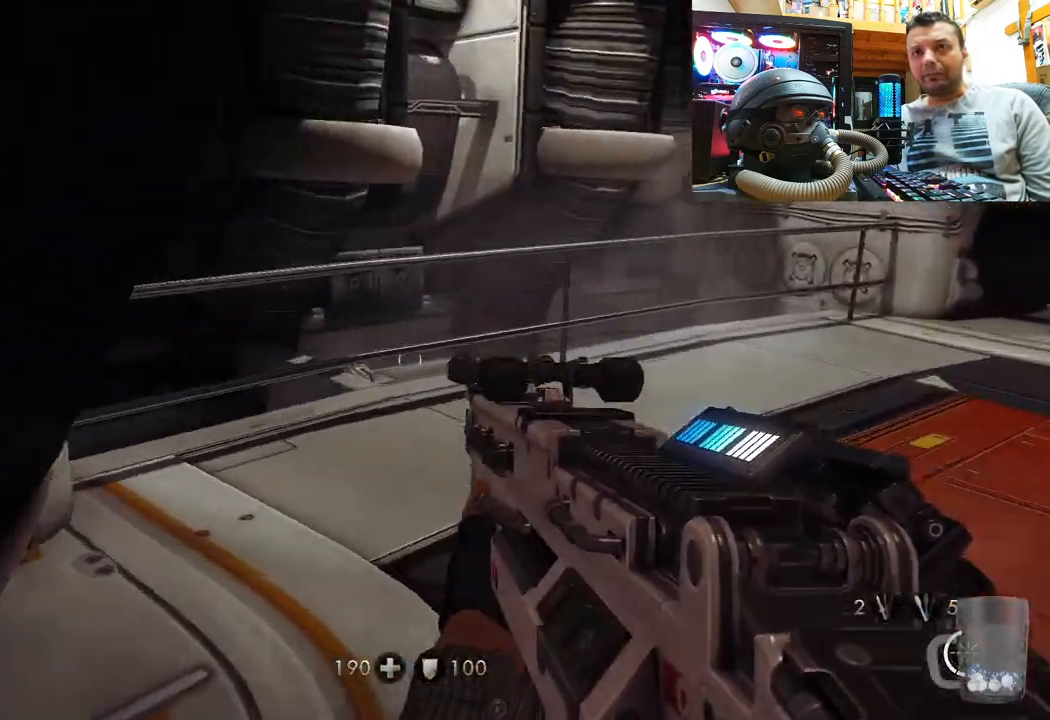
{"buttons": [], "left_stick": "up-left", "right_stick": "right", "events": [[233, "left_stick", "up"], [350, "right_stick", "up-right"], [400, "left_stick", "up-left"], [400, "right_stick", "right"]]}
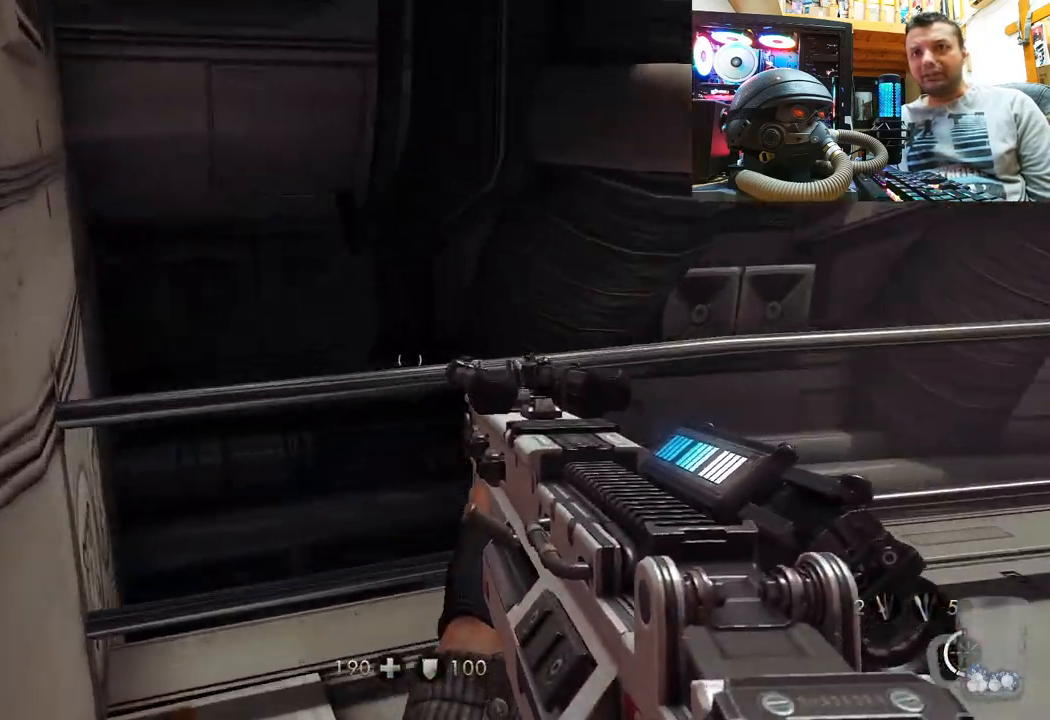
{"buttons": [], "left_stick": "right", "right_stick": "down-right", "events": [[33, "left_stick", "down-left"], [200, "left_stick", "down-right"], [417, "left_stick", "right"], [483, "right_stick", "down-right"]]}
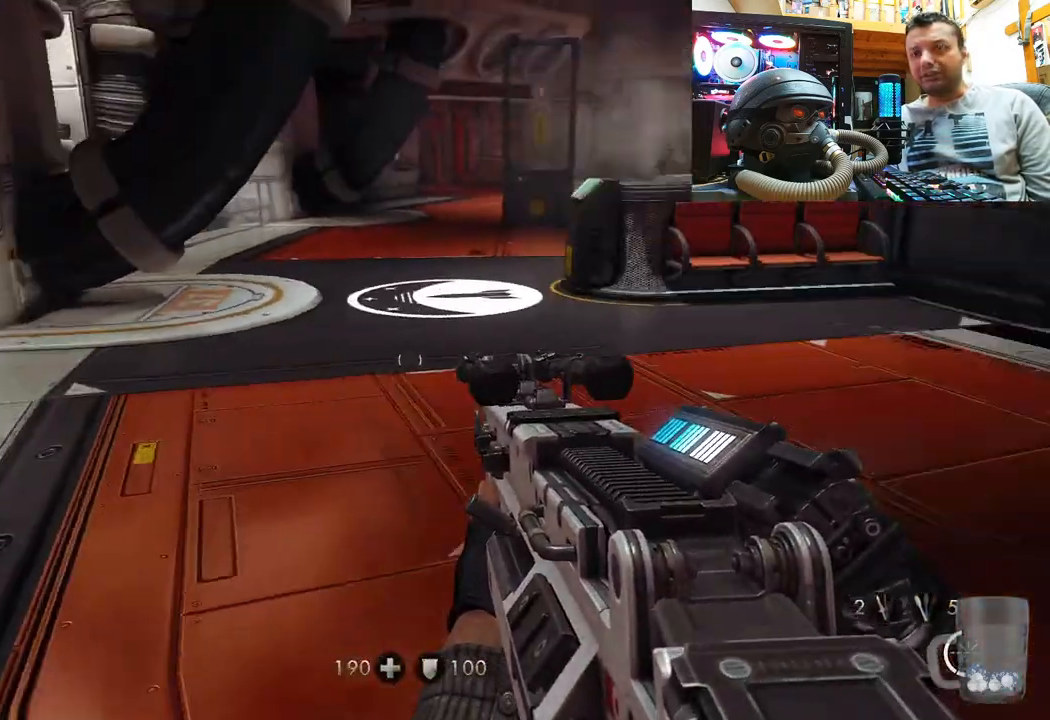
{"buttons": [], "left_stick": "up-right", "right_stick": "center", "events": [[33, "left_stick", "up-right"], [117, "right_stick", "left"], [283, "right_stick", "center"]]}